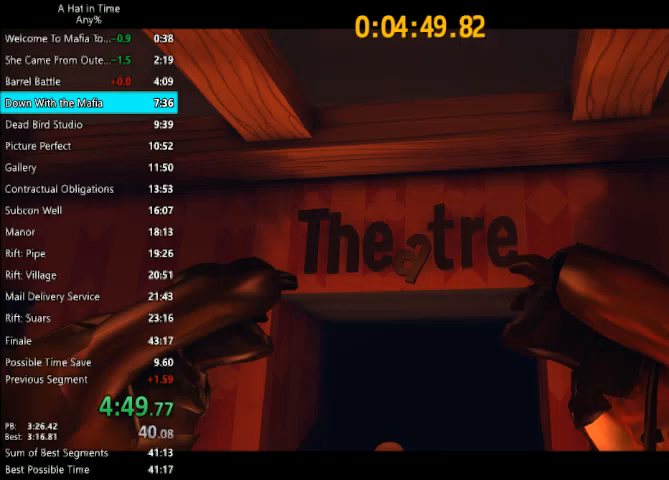
Gameplay with keyboard and mouse; each line is a JSON object with the keys and mouse buttons held at the frame after it. "events" lists presses ("down") and releases ("up") of "1", "2", "3", "4", "a", "c", "caps_lock", "d", "e", "f", "q", "r", "s", "shift", "space", "tab", "w", "x", "z", "mouse_left", "mouse_wheel" and "mouse_right" between this image and that frame as [ms after this image, input, new state], when the widget could be followed in between. "mouse_left", "mouse_wheel", "mouse_right" = the "left", "wheel", "right" buttons of the "mouse" list. No other keys are recorded. "wheel" means that the mouse wheel is clicked or scrolled. Not read: mouse_move.
{"keys": ["w"], "mouse": [], "events": [[367, "w", "down"]]}
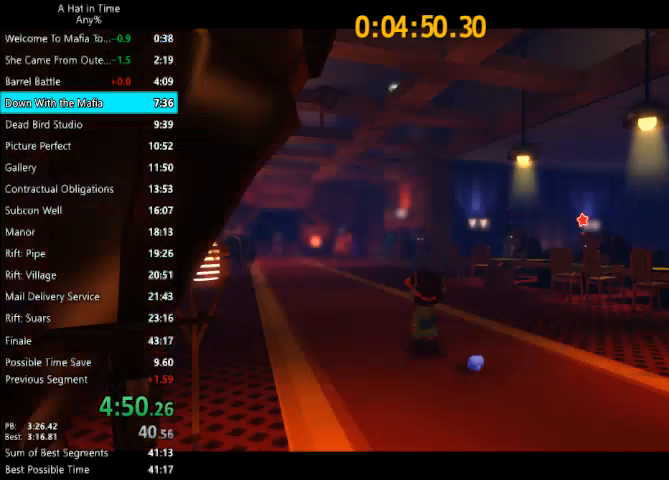
{"keys": ["space", "w"], "mouse": [], "events": [[33, "space", "down"], [233, "space", "up"], [500, "space", "down"]]}
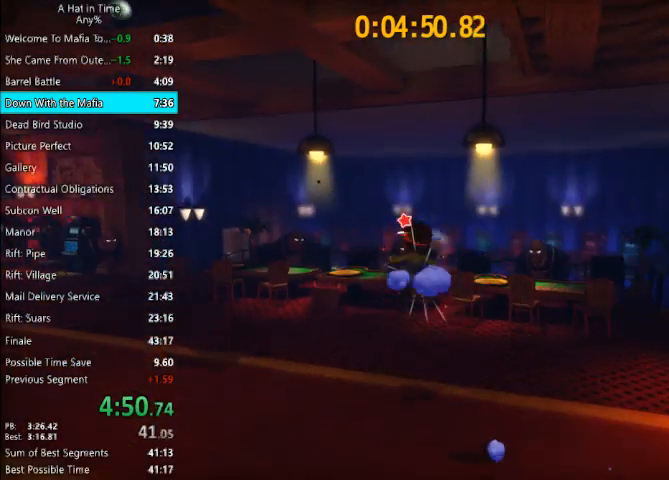
{"keys": [], "mouse": [], "events": [[100, "d", "down"], [167, "space", "up"], [467, "d", "up"], [467, "w", "up"]]}
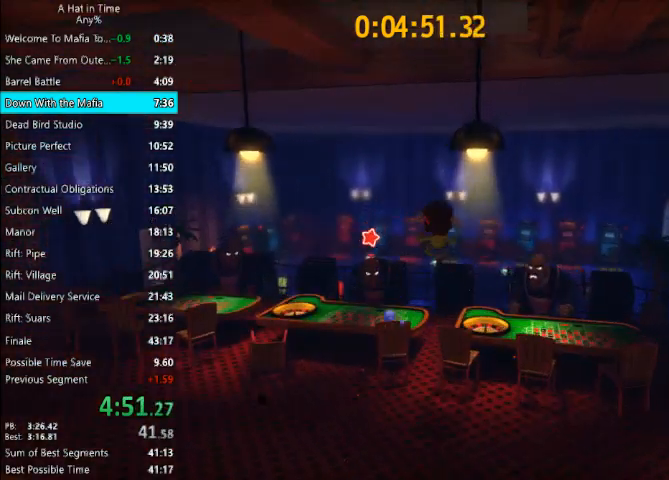
{"keys": ["space"], "mouse": [], "events": [[133, "s", "down"], [200, "s", "up"], [400, "space", "down"]]}
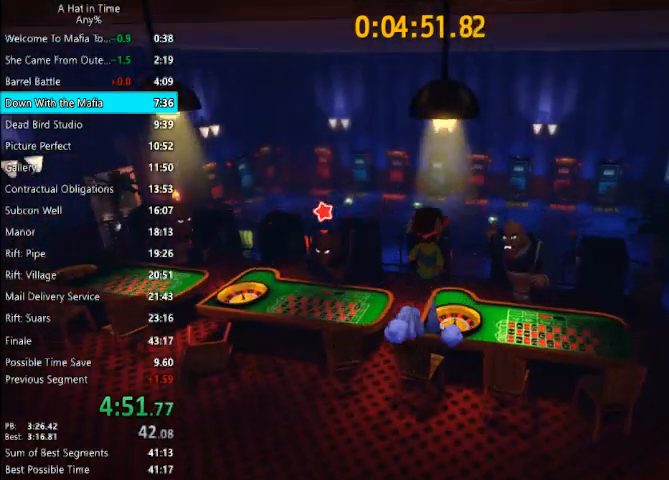
{"keys": ["space", "w"], "mouse": [], "events": [[33, "space", "up"], [167, "space", "down"], [267, "w", "down"]]}
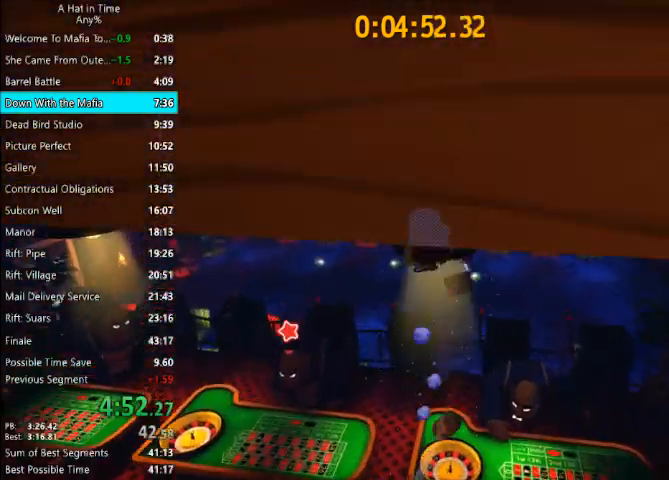
{"keys": ["shift"], "mouse": [], "events": [[200, "w", "up"], [233, "shift", "down"], [233, "space", "up"]]}
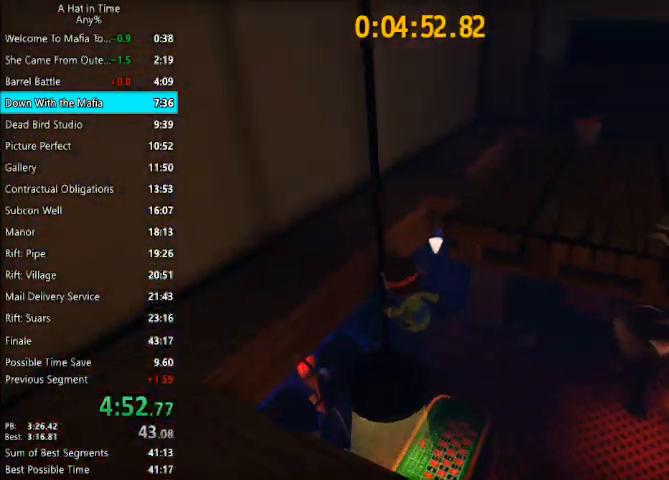
{"keys": ["d", "shift", "w"], "mouse": [], "events": [[167, "space", "down"], [267, "d", "down"], [267, "w", "down"], [300, "space", "up"]]}
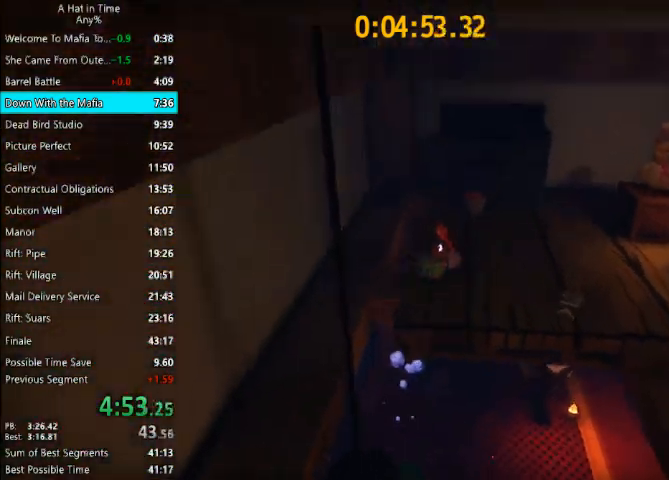
{"keys": ["w"], "mouse": [], "events": [[33, "d", "up"], [500, "shift", "up"]]}
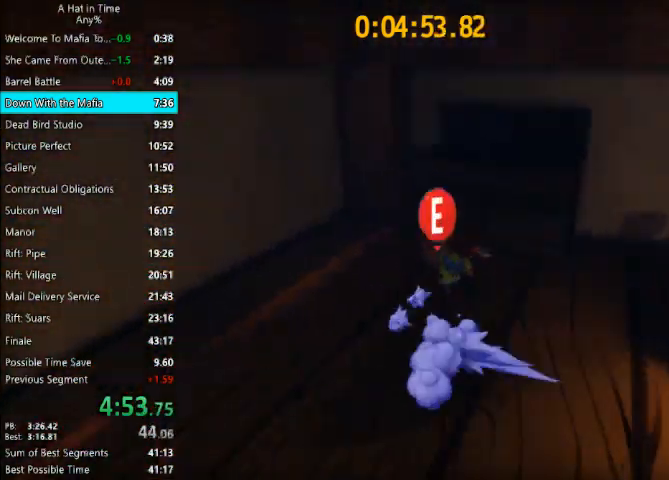
{"keys": ["a", "w"], "mouse": [], "events": [[67, "e", "down"], [167, "a", "down"], [167, "e", "up"], [233, "space", "down"], [400, "space", "up"]]}
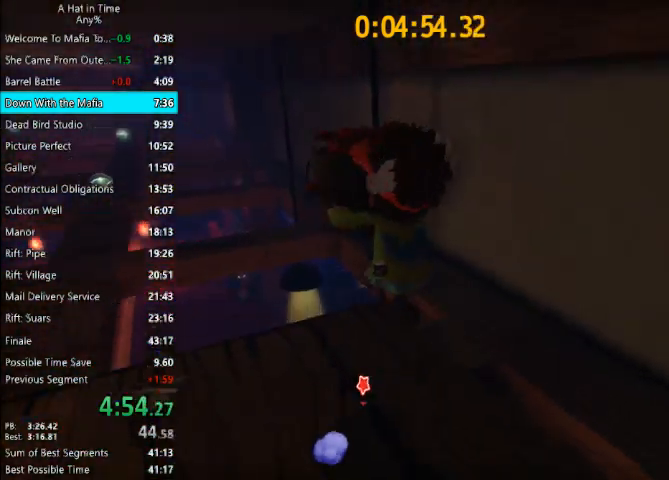
{"keys": ["w"], "mouse": [], "events": [[133, "a", "up"]]}
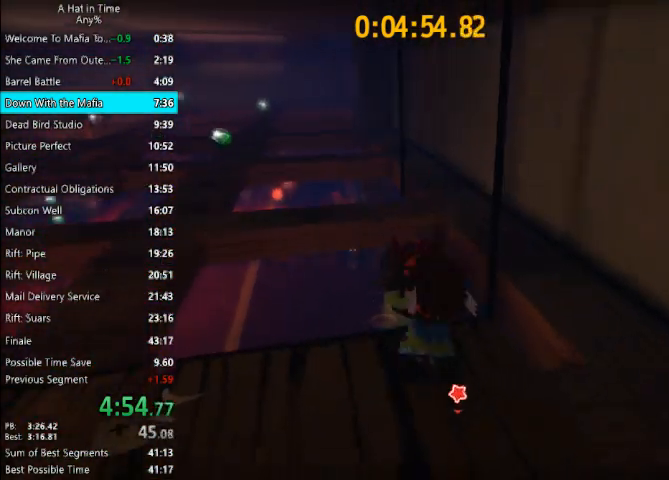
{"keys": ["w"], "mouse": [], "events": []}
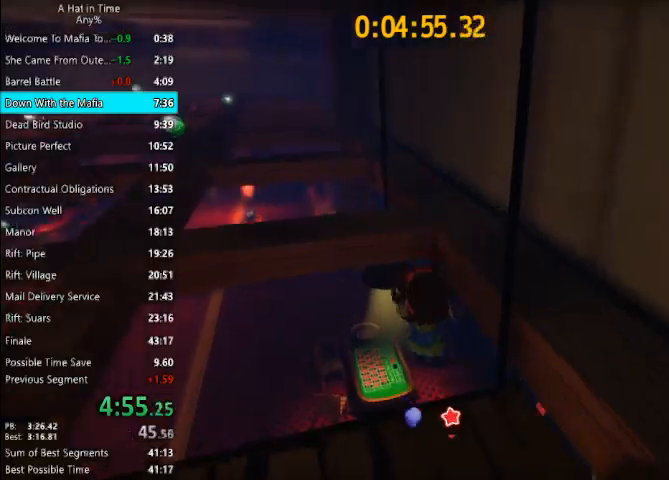
{"keys": ["w"], "mouse": [], "events": []}
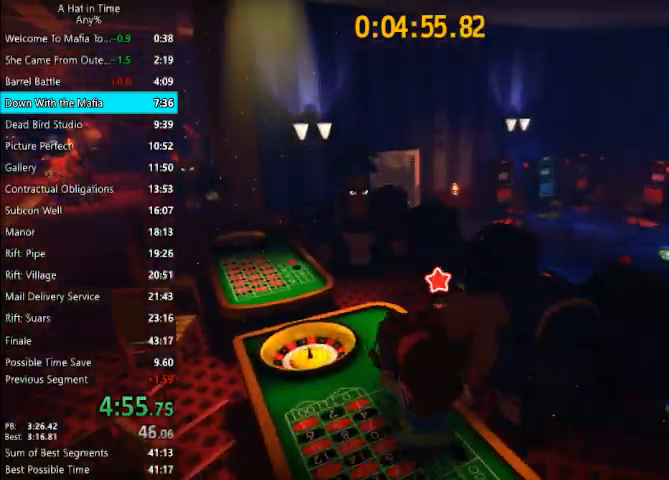
{"keys": ["w"], "mouse": [], "events": [[133, "space", "down"], [267, "space", "up"], [300, "d", "down"], [433, "d", "up"]]}
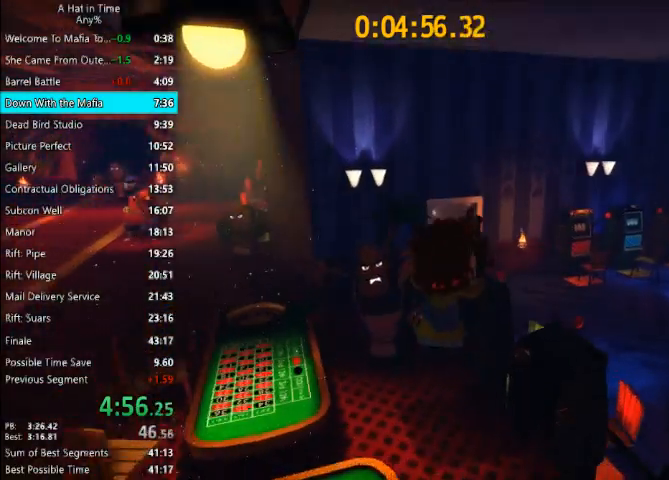
{"keys": ["w"], "mouse": [], "events": []}
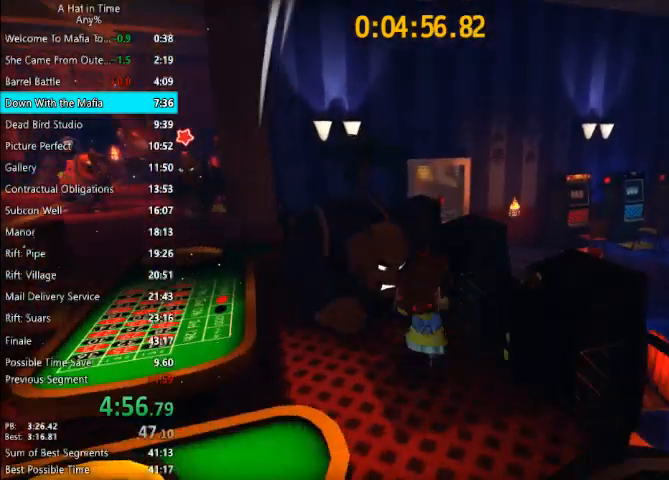
{"keys": ["d", "w"], "mouse": [], "events": [[67, "space", "down"], [200, "d", "down"], [233, "space", "up"]]}
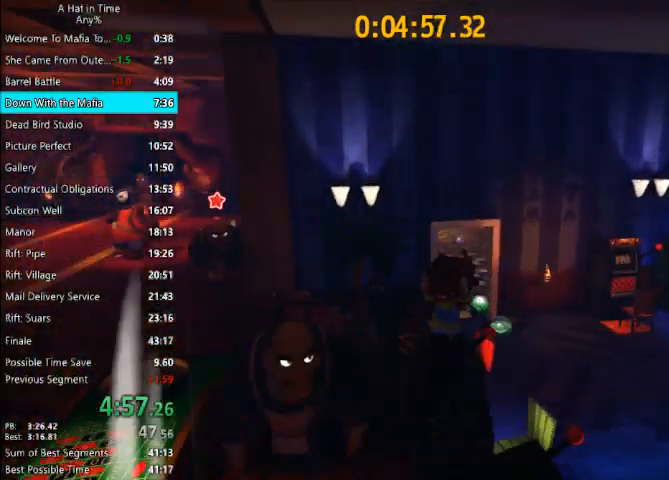
{"keys": ["d", "w"], "mouse": [], "events": [[67, "d", "up"], [200, "space", "down"], [300, "d", "down"], [300, "space", "up"]]}
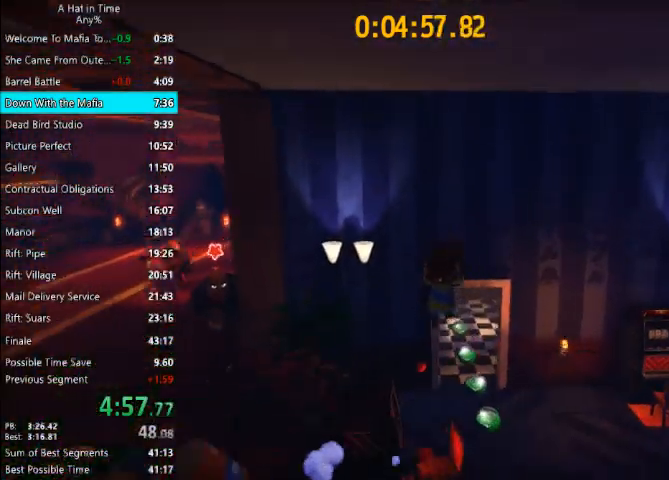
{"keys": ["w"], "mouse": [], "events": [[133, "d", "up"], [267, "d", "down"], [400, "d", "up"]]}
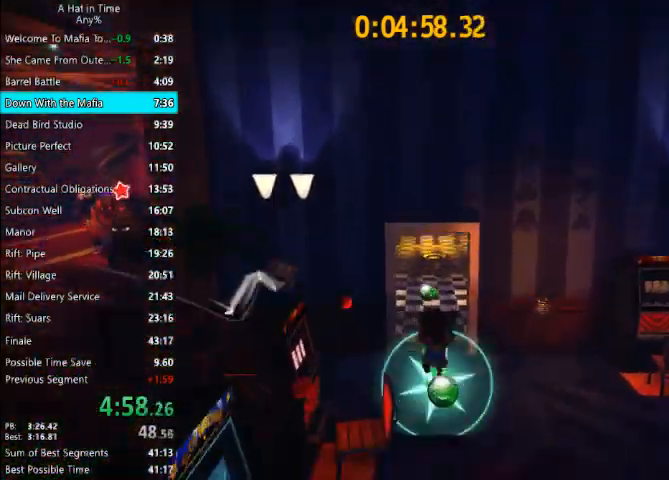
{"keys": ["w"], "mouse": [], "events": []}
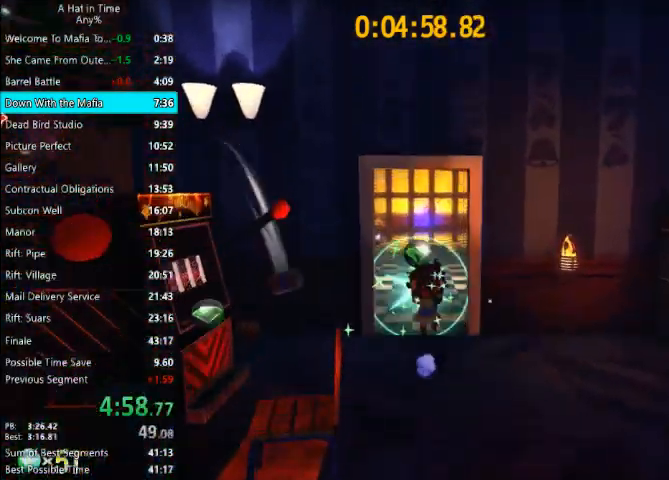
{"keys": ["e", "w"], "mouse": [], "events": [[433, "e", "down"]]}
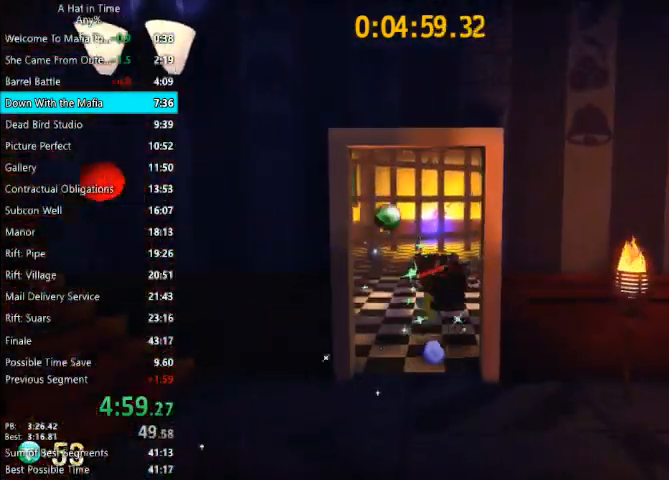
{"keys": ["shift", "w"], "mouse": [], "events": [[33, "e", "up"], [33, "shift", "down"]]}
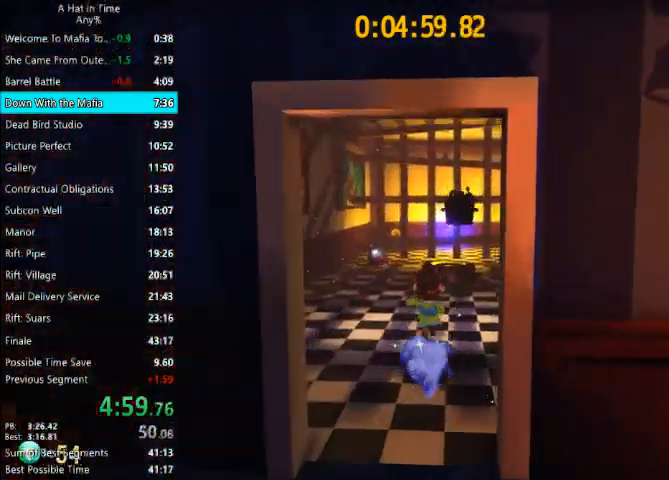
{"keys": ["shift", "w"], "mouse": [], "events": []}
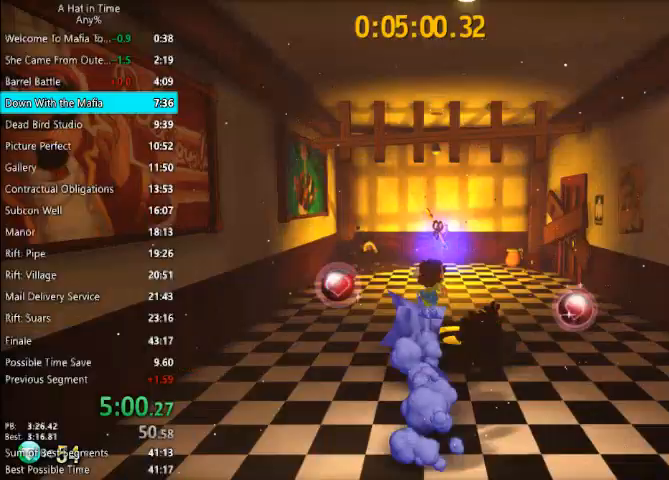
{"keys": ["shift", "w"], "mouse": [], "events": []}
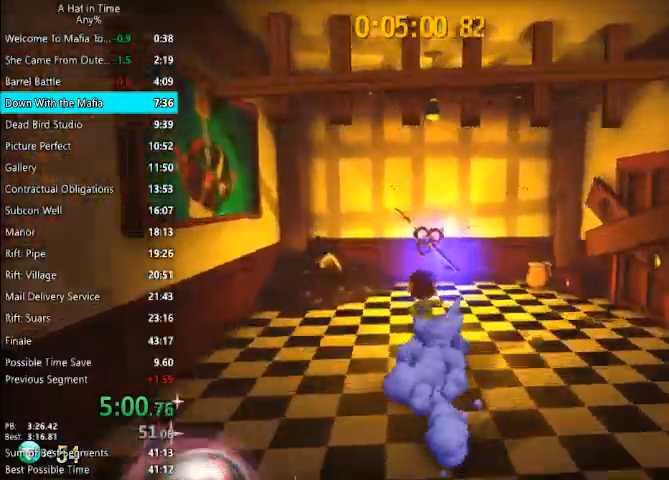
{"keys": ["d", "shift", "w"], "mouse": [], "events": [[200, "d", "down"]]}
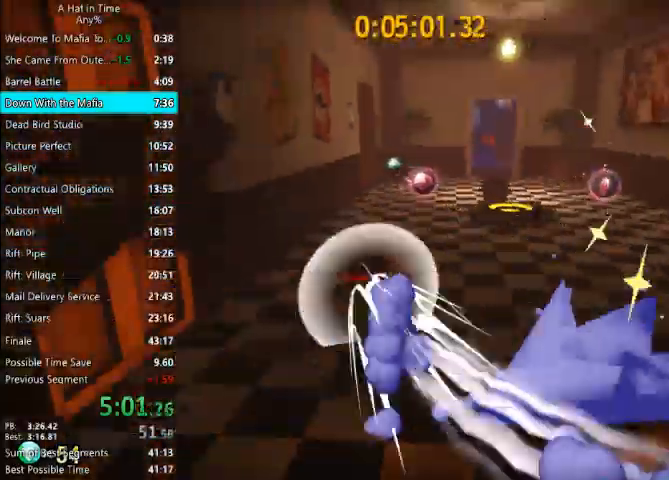
{"keys": ["shift", "w"], "mouse": [], "events": [[200, "d", "up"], [400, "space", "down"], [467, "space", "up"]]}
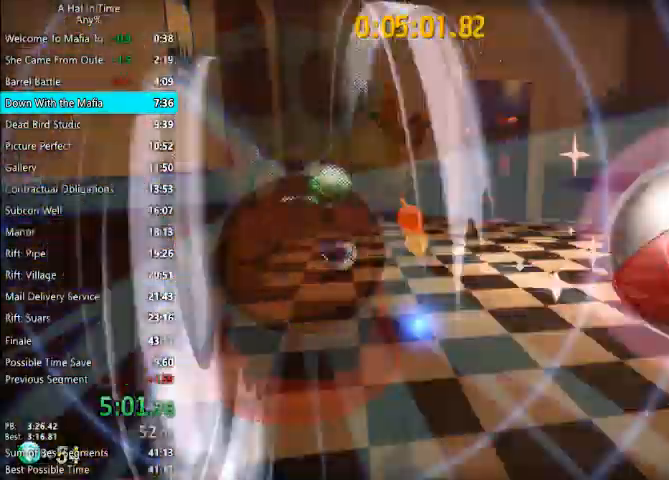
{"keys": ["shift", "w"], "mouse": [], "events": [[67, "d", "down"], [433, "d", "up"]]}
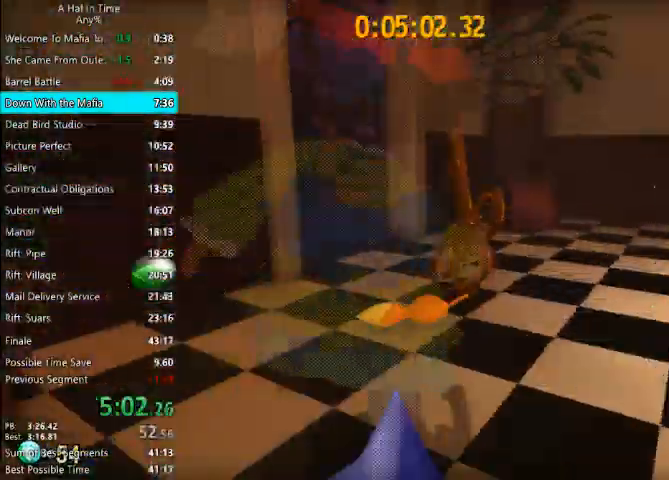
{"keys": ["a", "shift", "w"], "mouse": [], "events": [[333, "a", "down"]]}
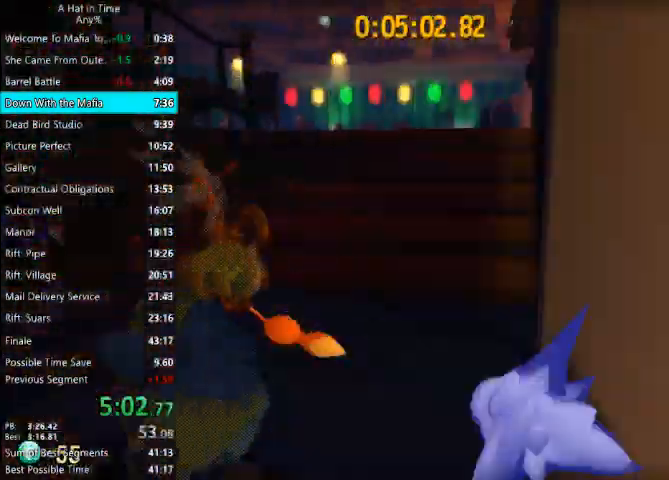
{"keys": ["shift", "w"], "mouse": [], "events": [[67, "a", "up"]]}